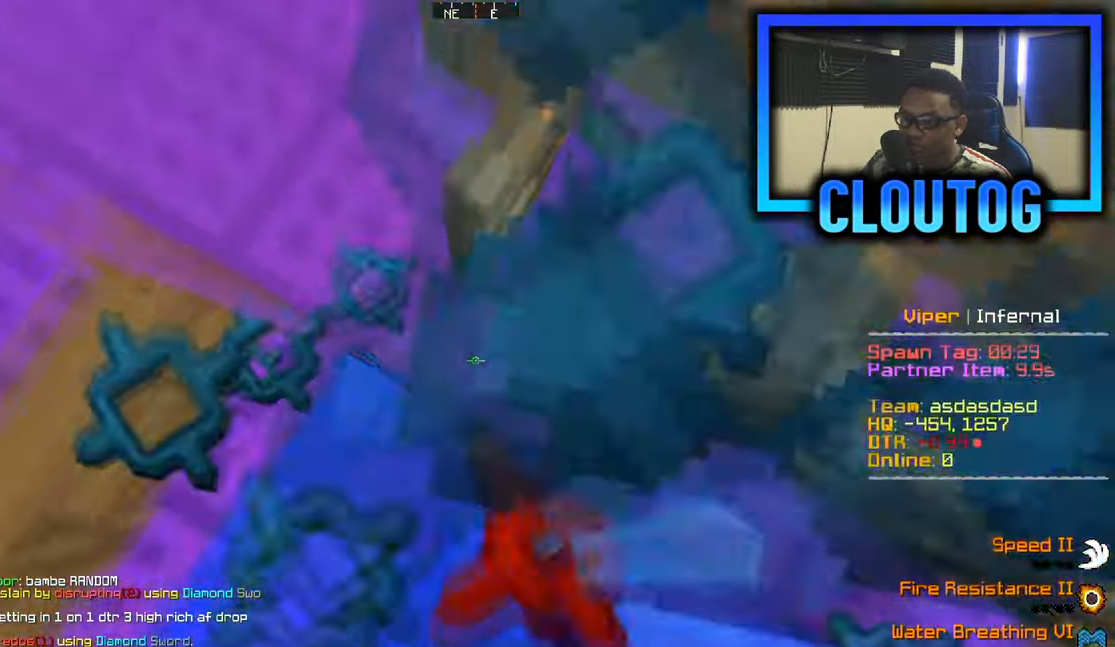
Gameplay with keyboard and mouse; each line is a JSON object with the keys and mouse buttons held at the frame after it. "events" lists presses ("down") and releases ("up") of "a", "d", "s", "w", "mouse_left" and "mouse_right" between this image and that frame as [ms after this image, input, new state], when the widget could be followed in between. "mouse_left", "mouse_right" = the "left", "right" buttons of the "mouse" list. No other keys are recorded. Fast repeated clicks can show as one long hold. Mouse movement is not recorded.
{"keys": [], "mouse": []}
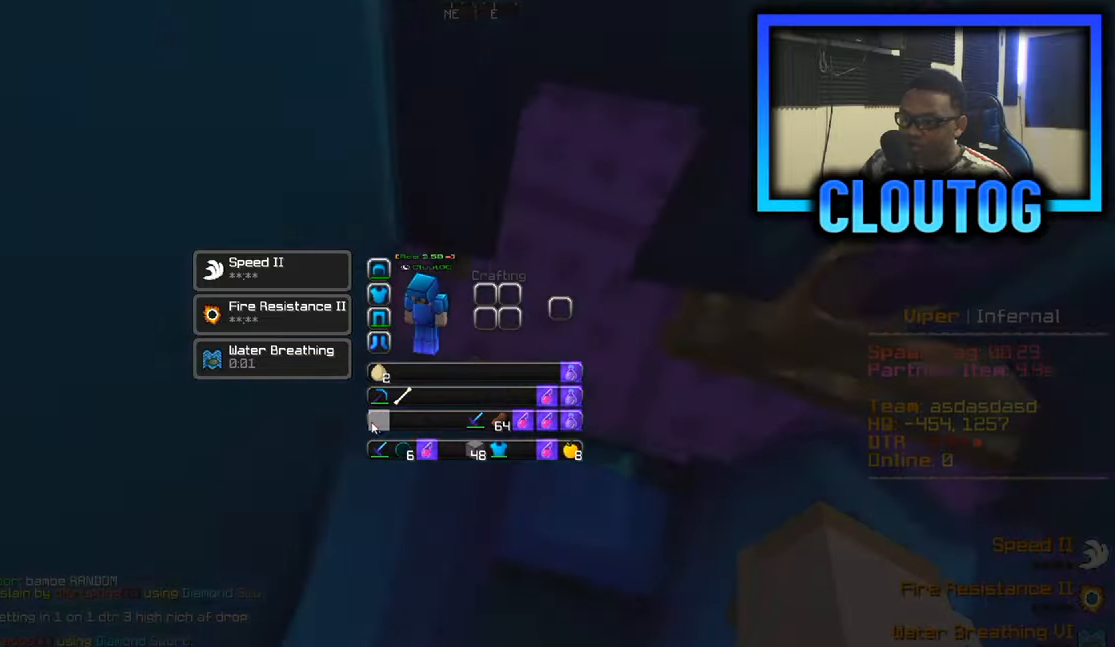
{"keys": ["w"], "mouse": [], "events": [[251, "w", "down"], [351, "mouse_right", "down"], [451, "mouse_right", "up"]]}
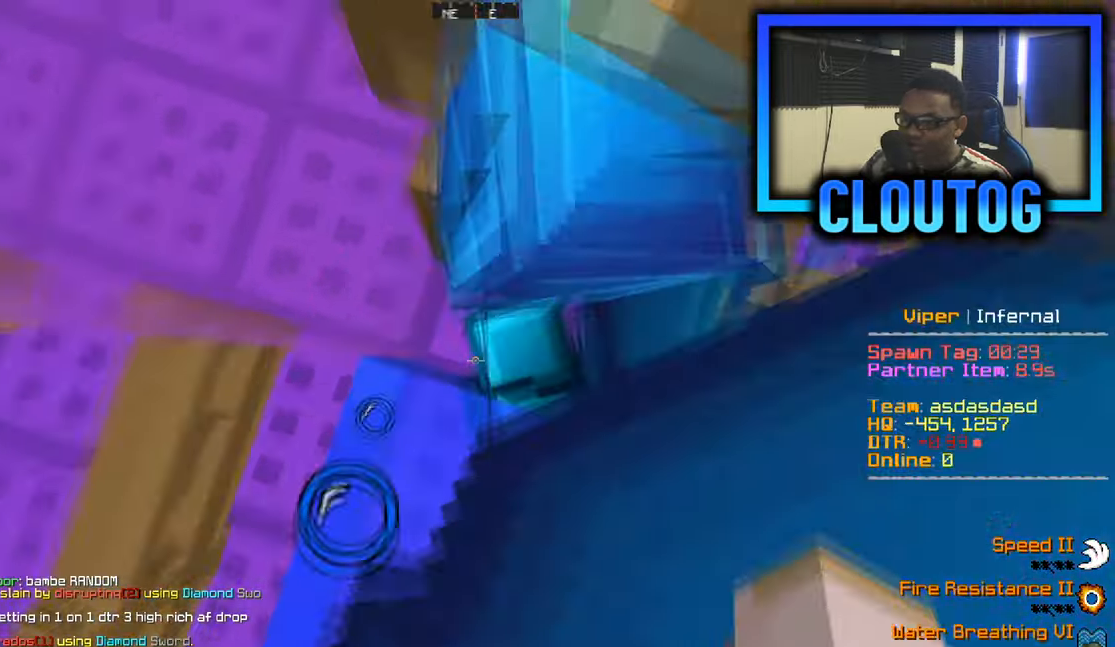
{"keys": ["a", "w"], "mouse": ["left"], "events": [[83, "mouse_left", "down"], [417, "a", "down"]]}
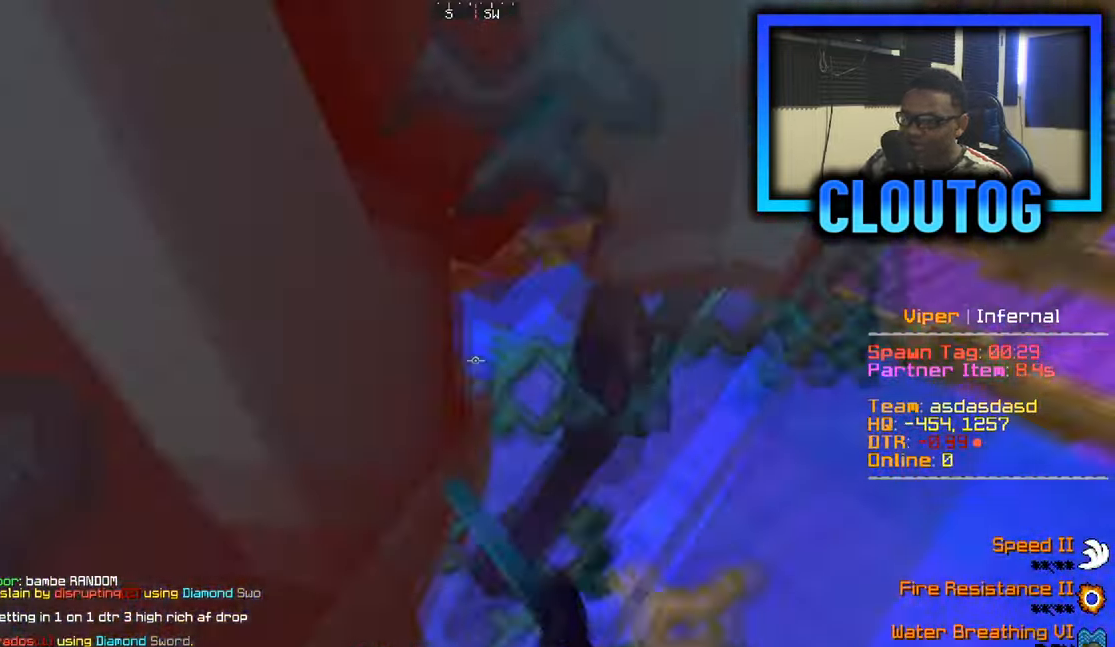
{"keys": ["w"], "mouse": ["left"], "events": [[50, "w", "up"], [84, "s", "down"], [267, "s", "up"], [317, "w", "down"], [401, "a", "up"]]}
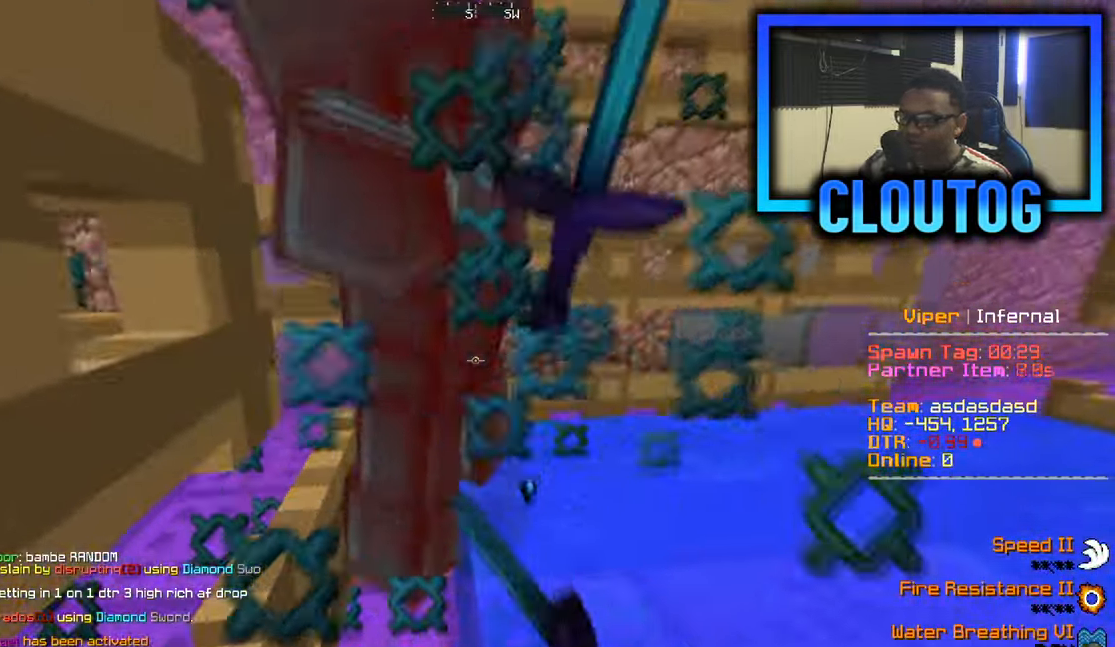
{"keys": ["w"], "mouse": ["left"], "events": []}
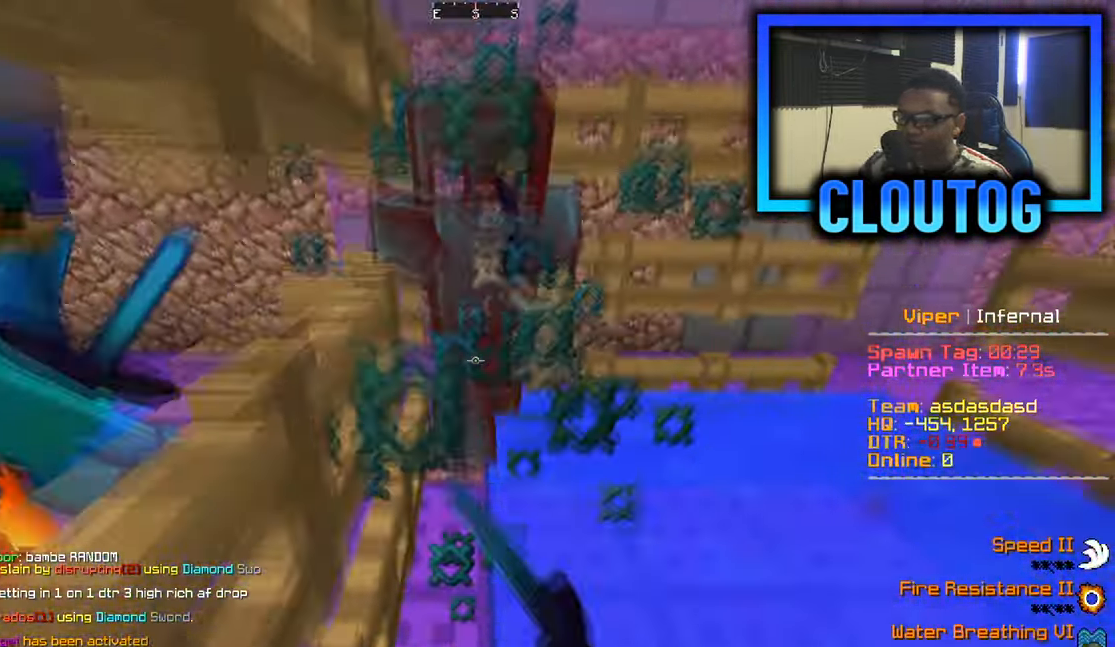
{"keys": ["w"], "mouse": ["left"], "events": []}
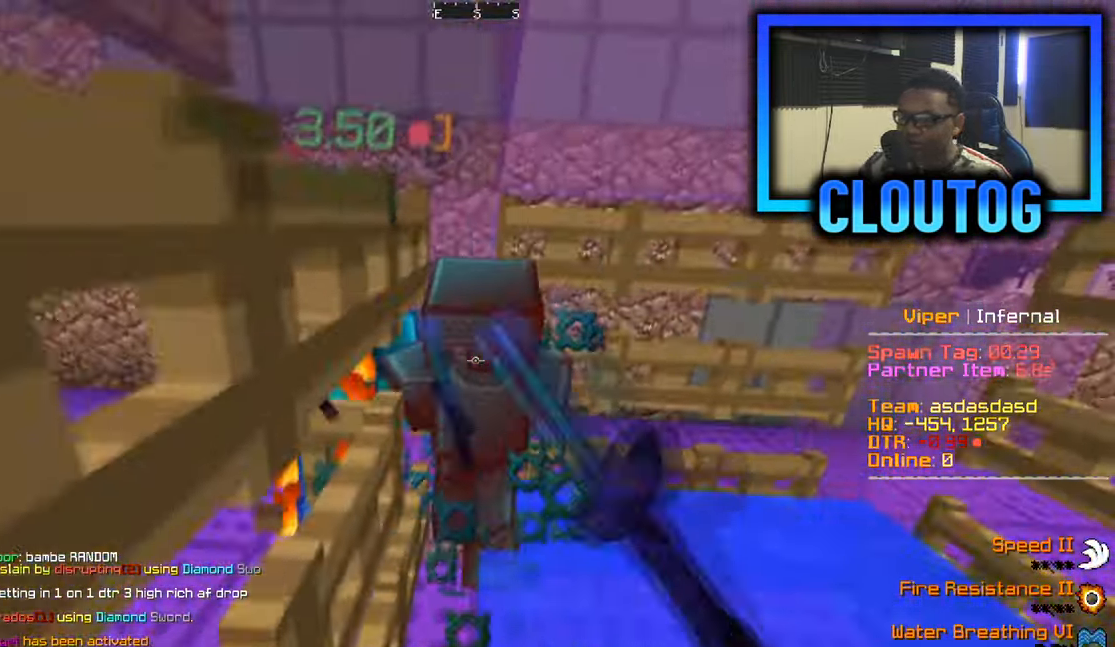
{"keys": ["w"], "mouse": ["left"], "events": []}
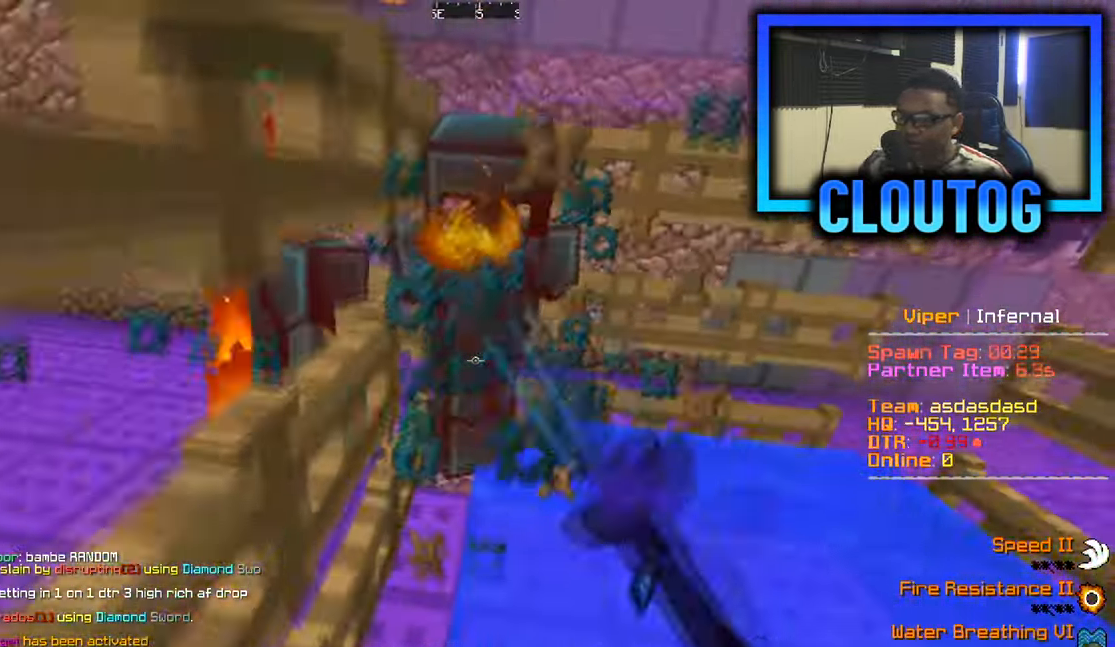
{"keys": ["w"], "mouse": ["left"], "events": [[284, "a", "down"], [501, "a", "up"]]}
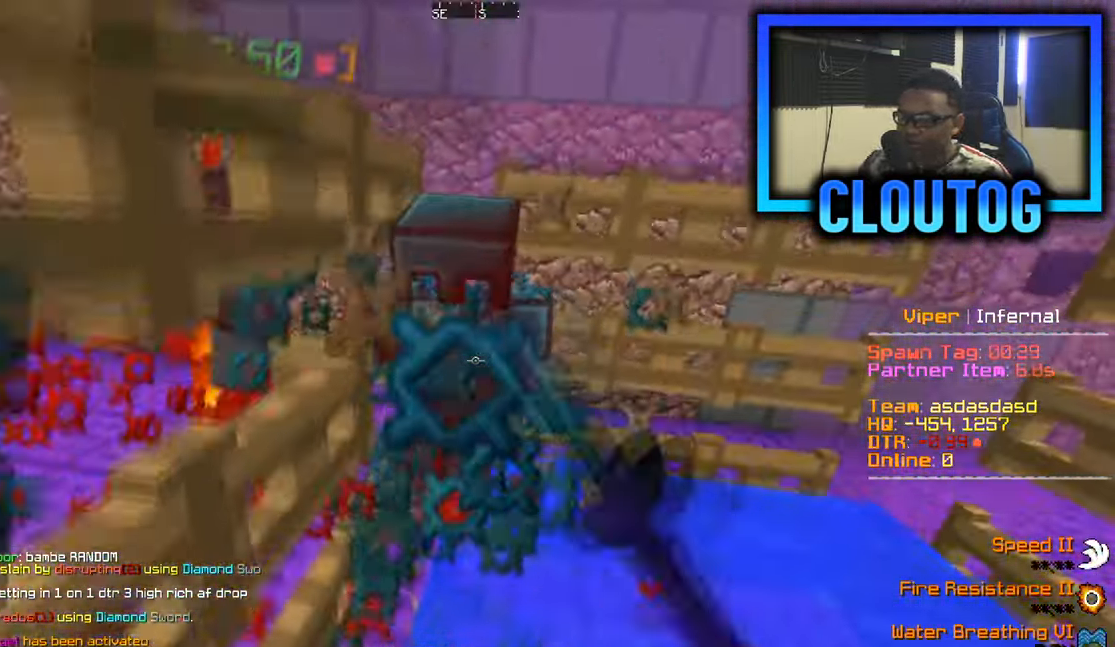
{"keys": ["a", "w"], "mouse": ["left"], "events": [[200, "a", "down"]]}
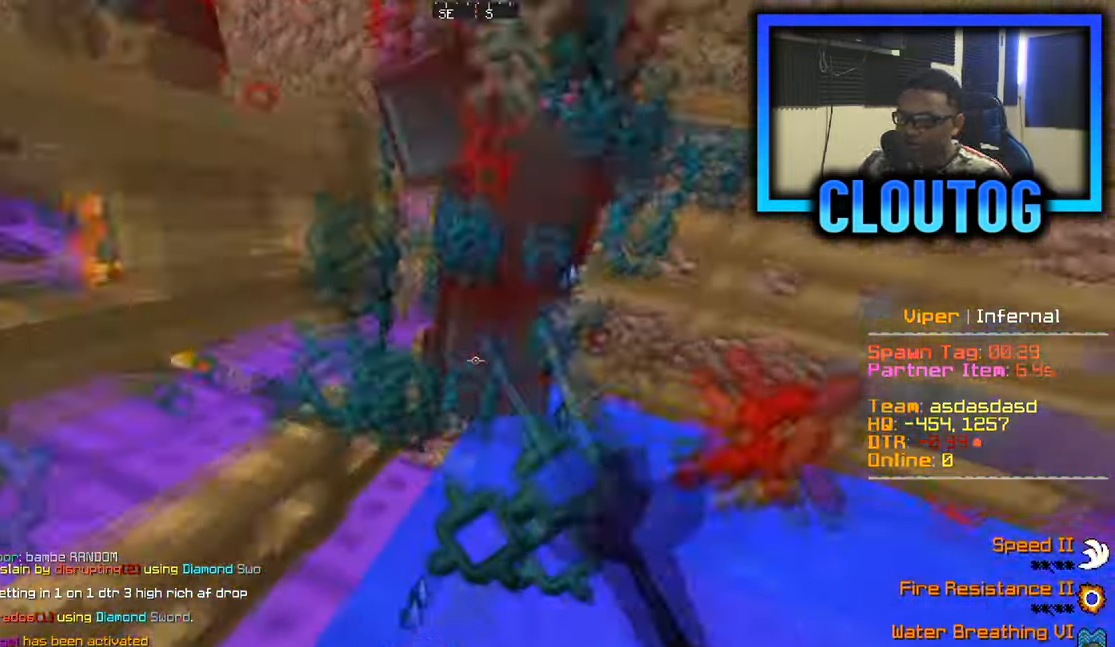
{"keys": ["w"], "mouse": ["left"], "events": [[351, "a", "up"]]}
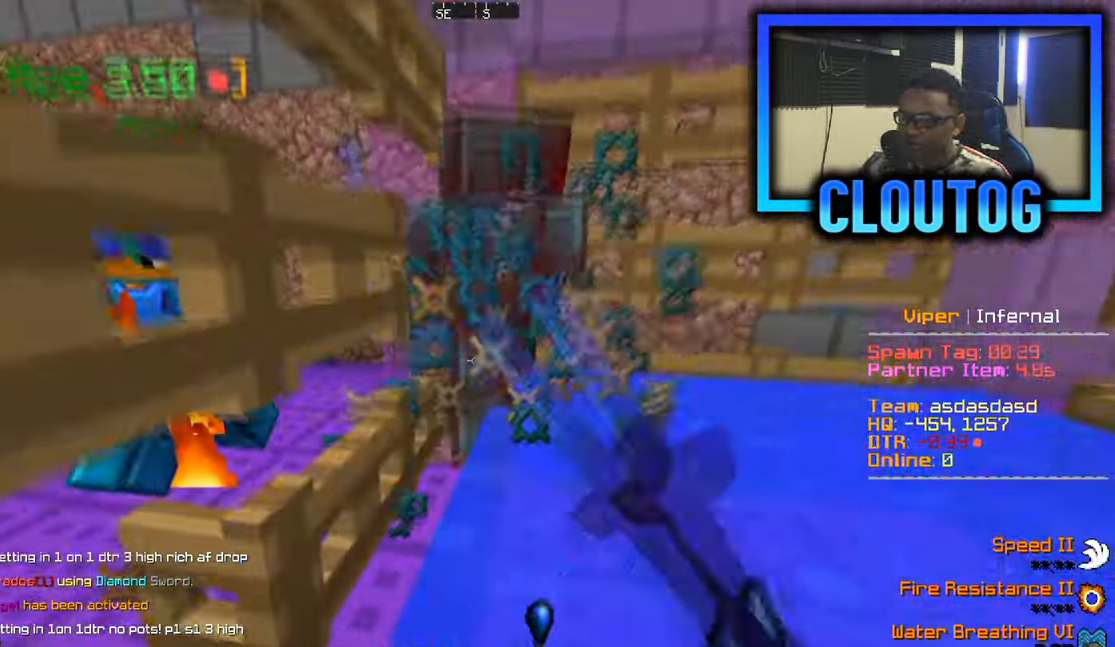
{"keys": ["a", "w"], "mouse": ["left"], "events": [[401, "a", "down"]]}
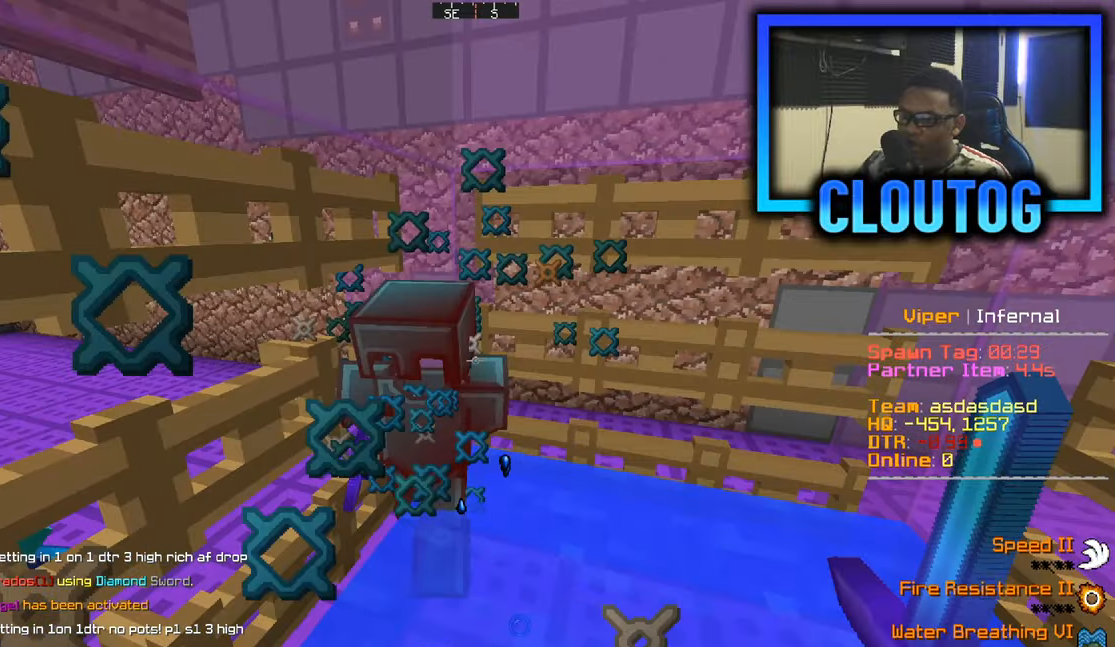
{"keys": ["w"], "mouse": ["left"], "events": [[200, "a", "up"], [300, "a", "down"], [350, "a", "up"]]}
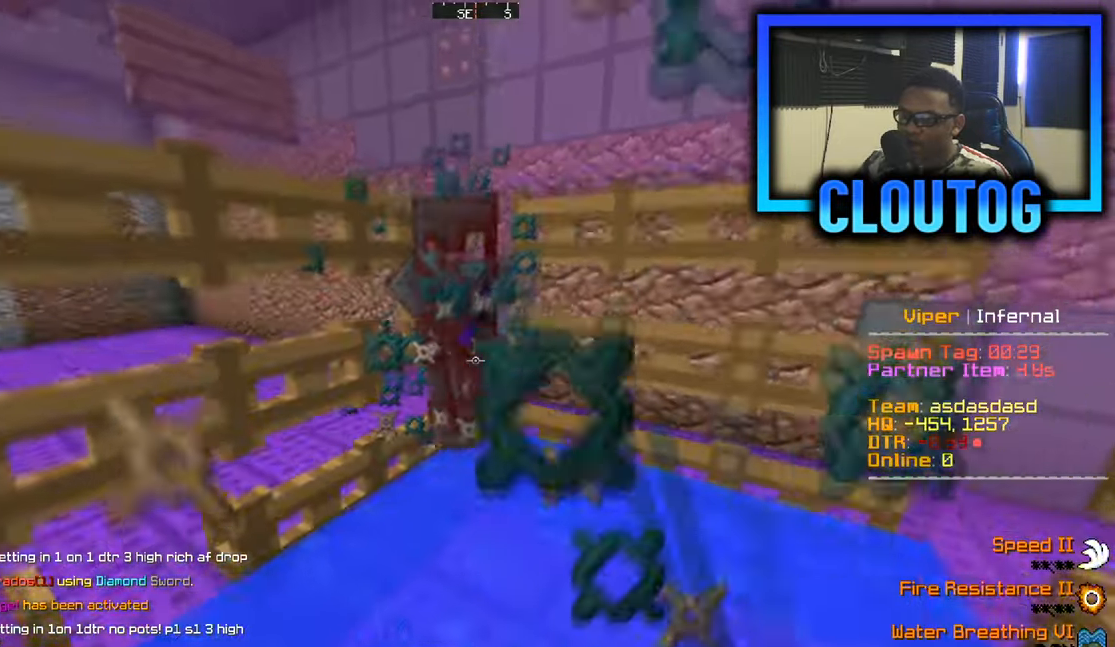
{"keys": ["w"], "mouse": ["left"], "events": []}
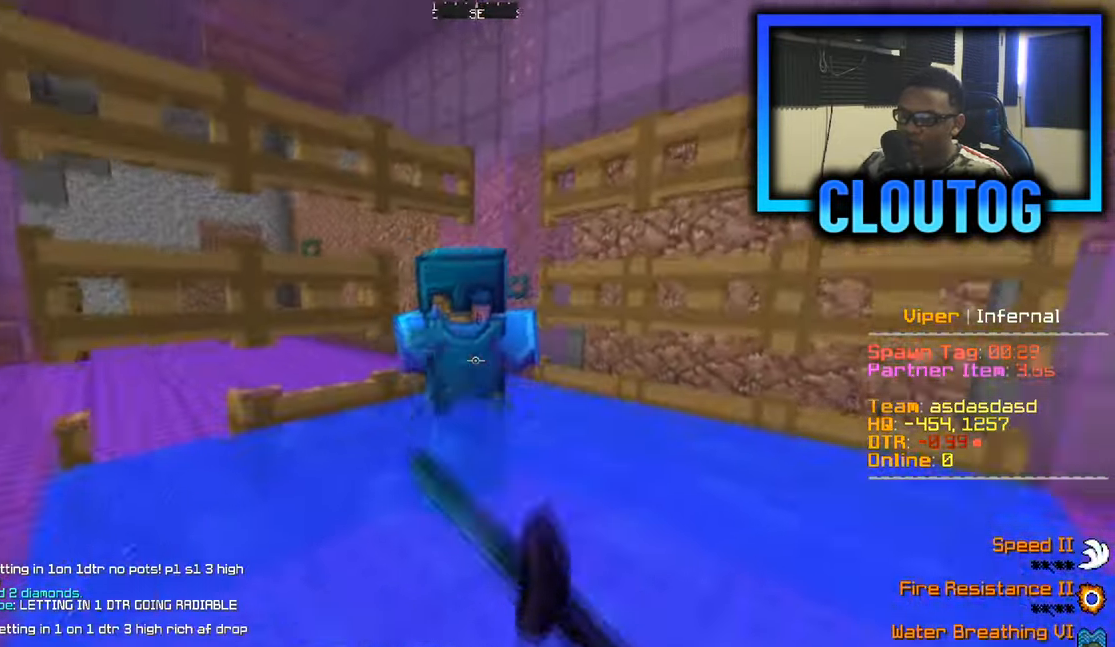
{"keys": ["w"], "mouse": ["left"], "events": []}
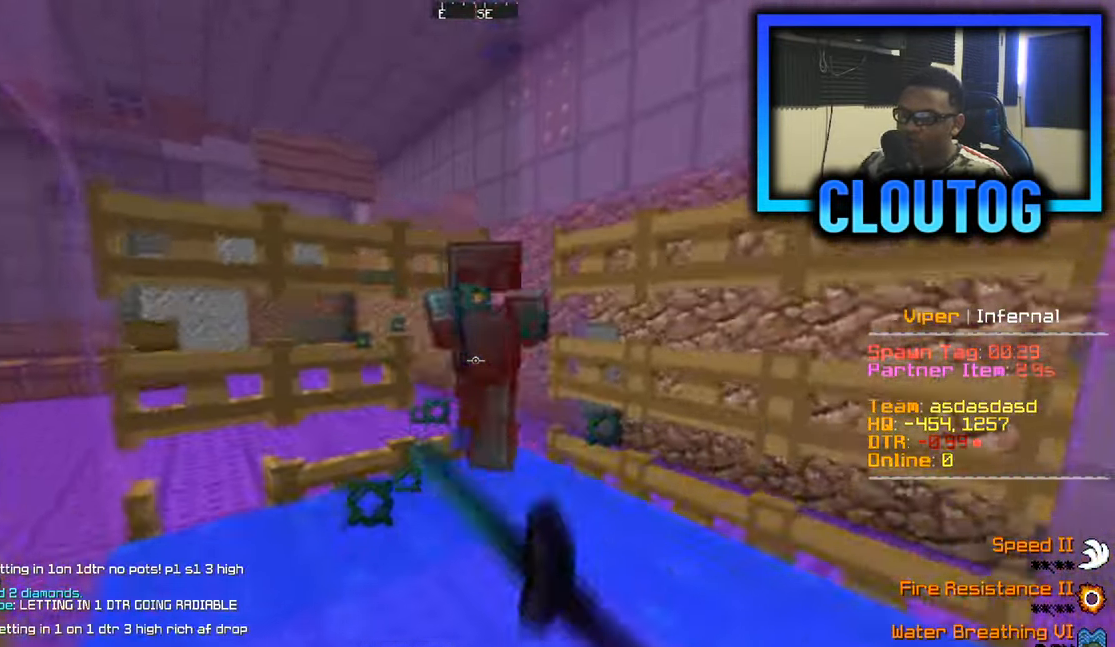
{"keys": ["w"], "mouse": ["left"], "events": []}
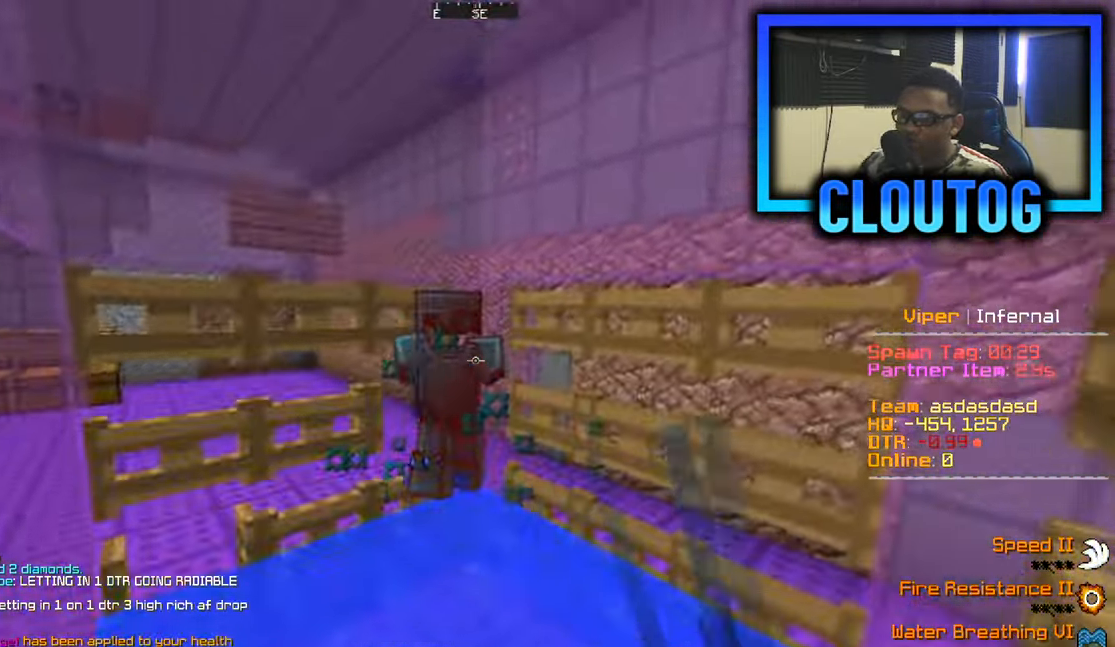
{"keys": ["w"], "mouse": ["left"], "events": []}
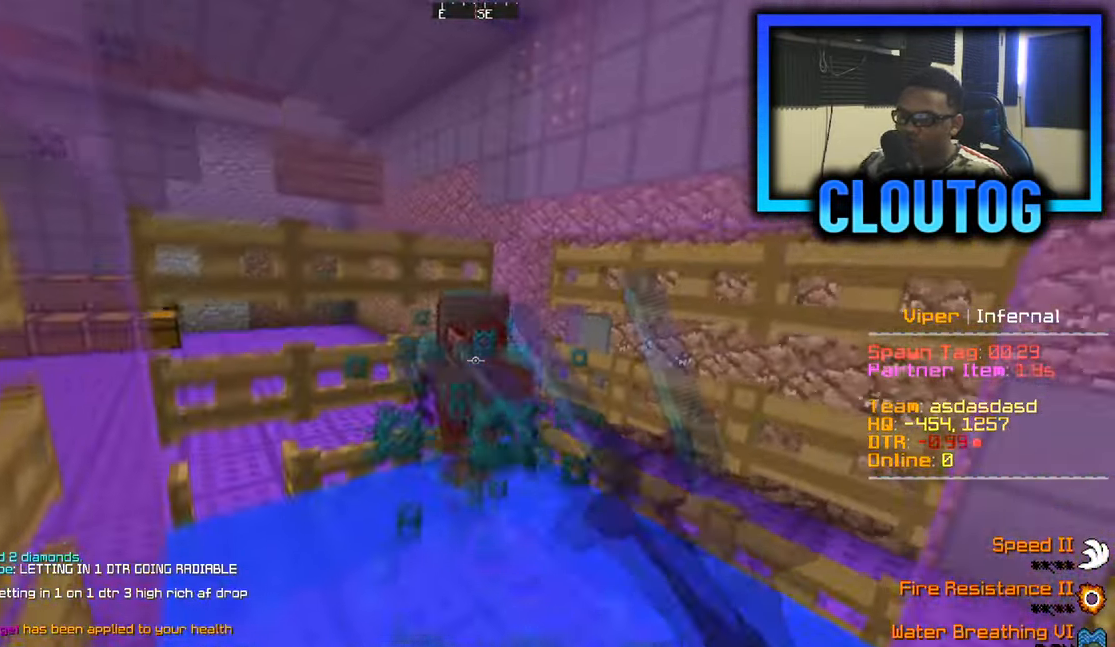
{"keys": ["w"], "mouse": [], "events": [[451, "mouse_left", "up"]]}
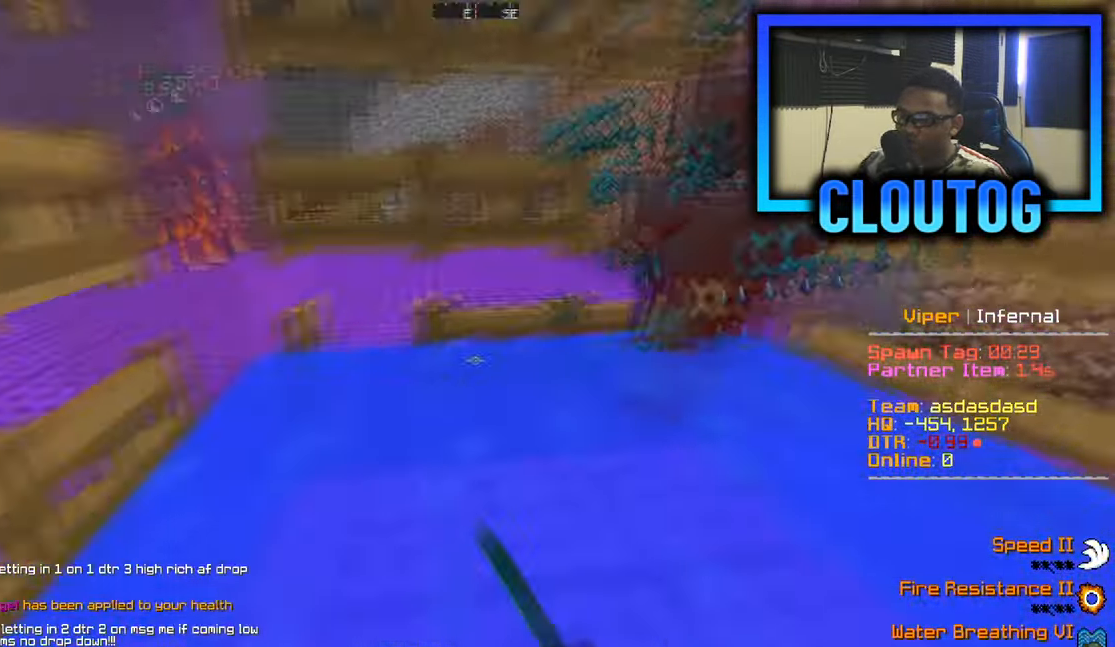
{"keys": ["s"], "mouse": [], "events": [[116, "w", "up"], [200, "s", "down"], [367, "a", "down"], [433, "a", "up"]]}
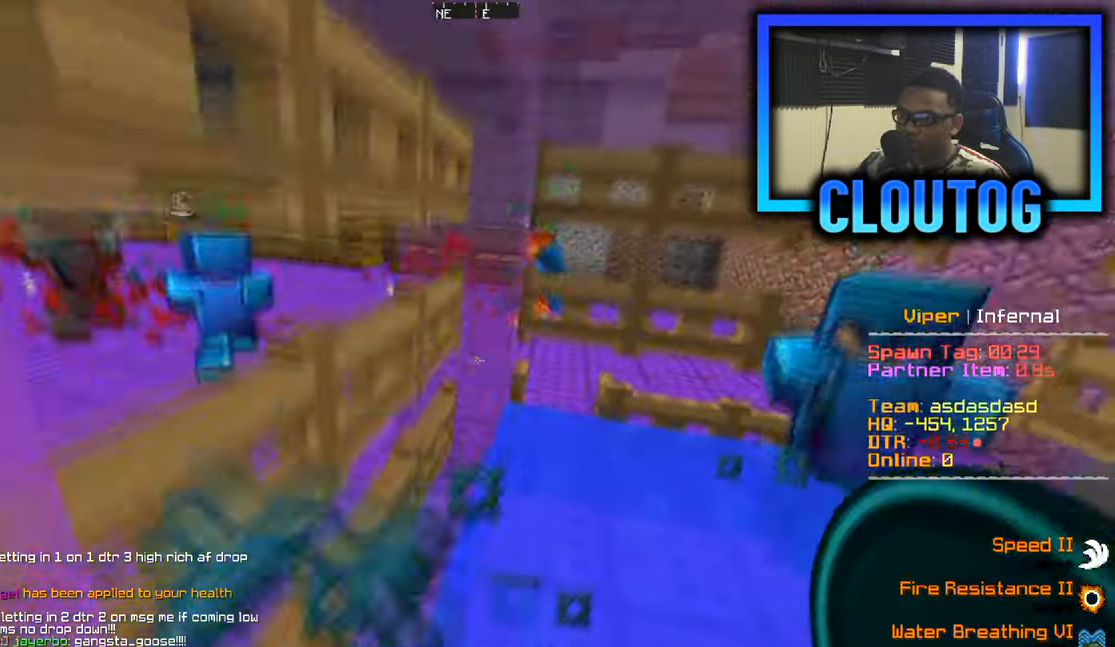
{"keys": ["s"], "mouse": [], "events": [[367, "mouse_right", "down"], [467, "mouse_right", "up"]]}
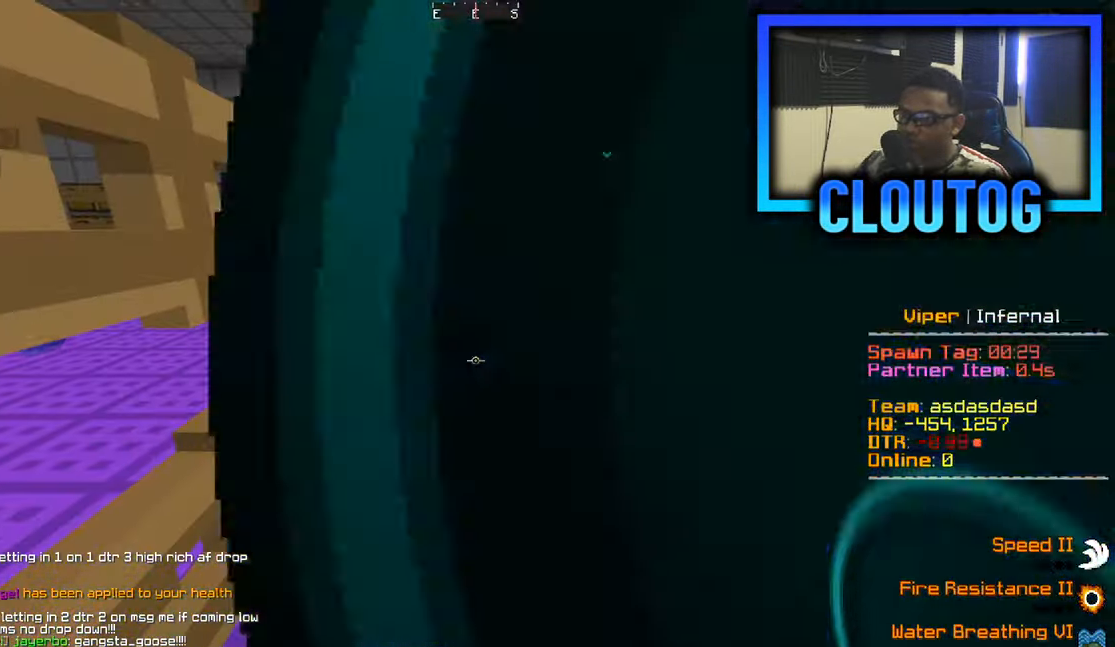
{"keys": ["w"], "mouse": [], "events": [[100, "s", "up"], [150, "w", "down"]]}
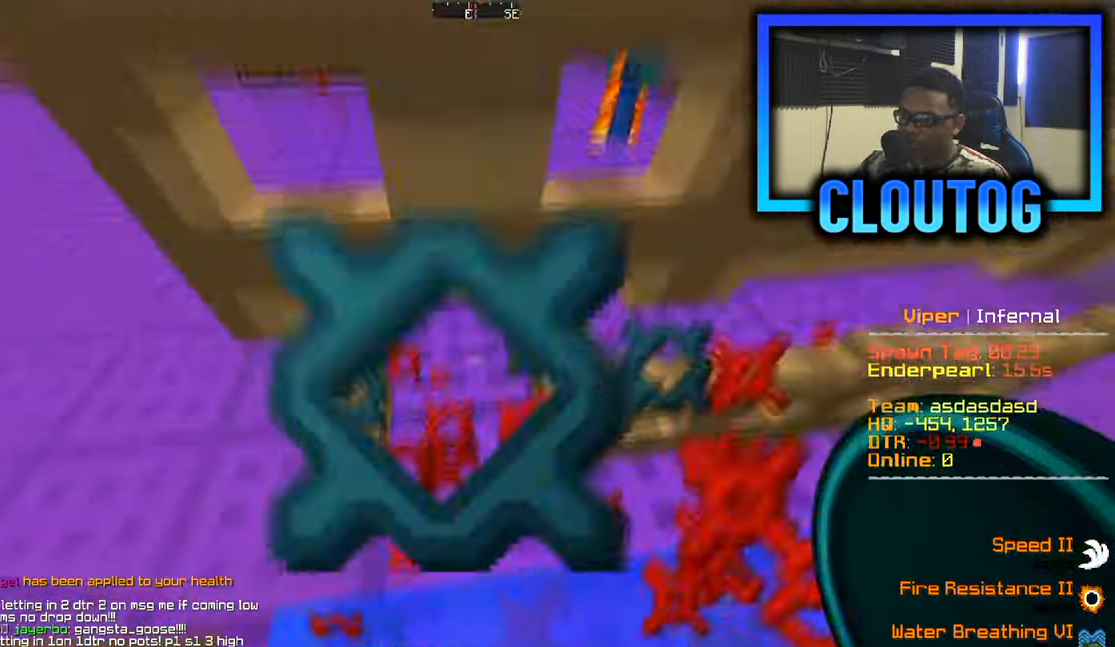
{"keys": ["a", "w"], "mouse": [], "events": [[184, "mouse_right", "down"], [283, "mouse_right", "up"], [400, "a", "down"]]}
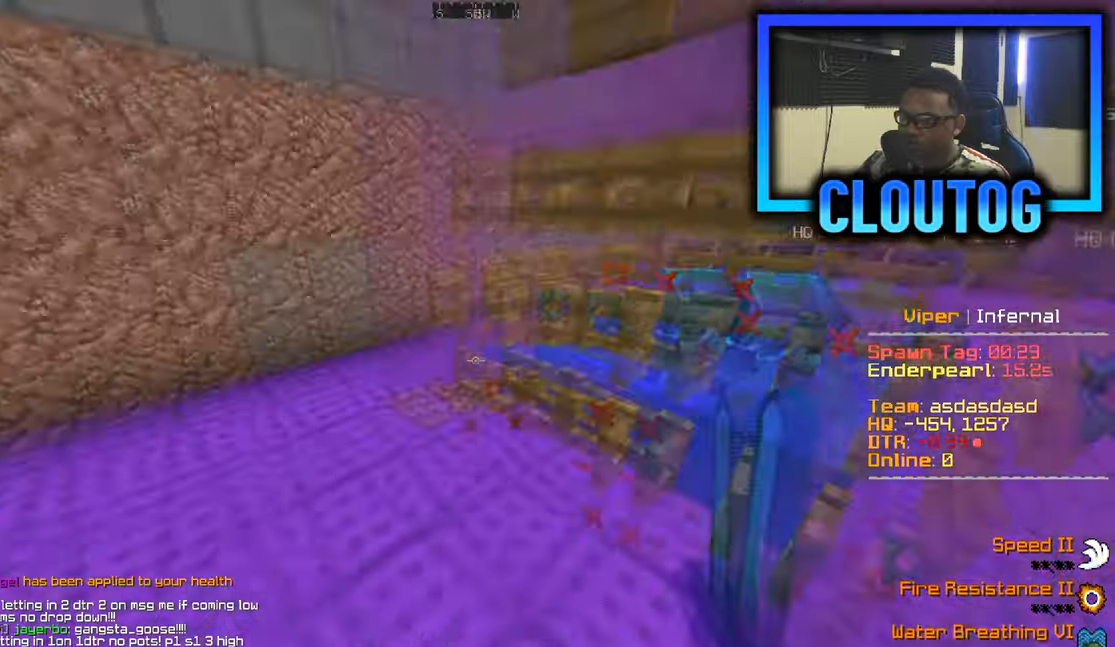
{"keys": ["w"], "mouse": [], "events": [[33, "w", "up"], [67, "s", "down"], [83, "a", "up"], [100, "mouse_right", "down"], [200, "mouse_right", "up"], [217, "d", "down"], [250, "s", "up"], [300, "w", "down"], [350, "d", "up"]]}
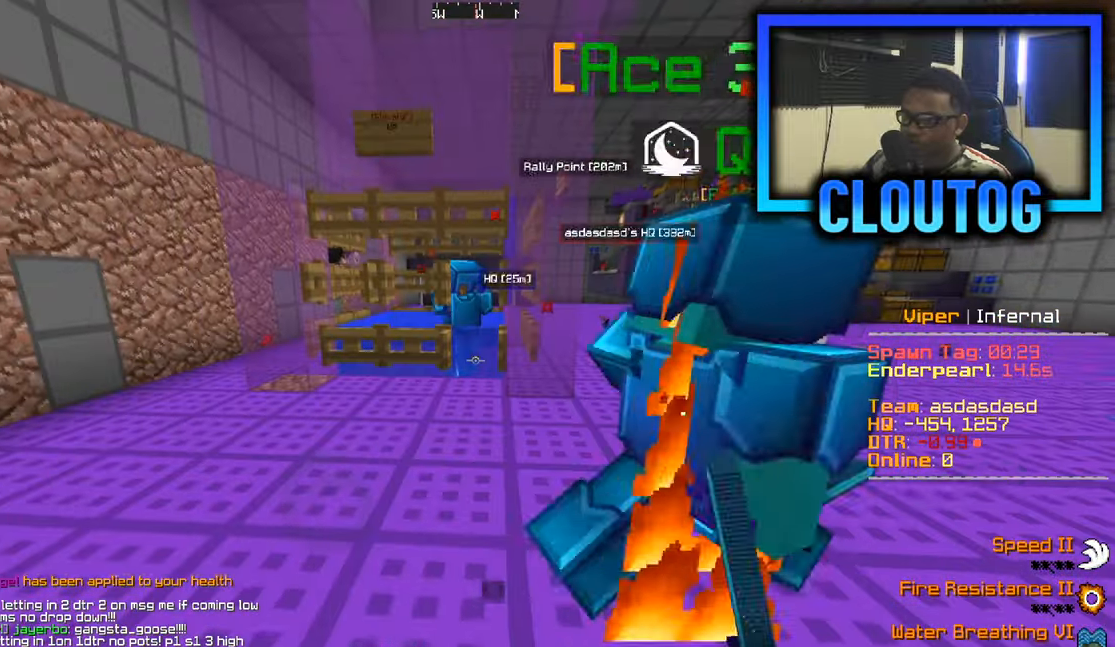
{"keys": ["d", "w"], "mouse": [], "events": [[250, "mouse_right", "down"], [333, "d", "down"], [333, "mouse_right", "up"]]}
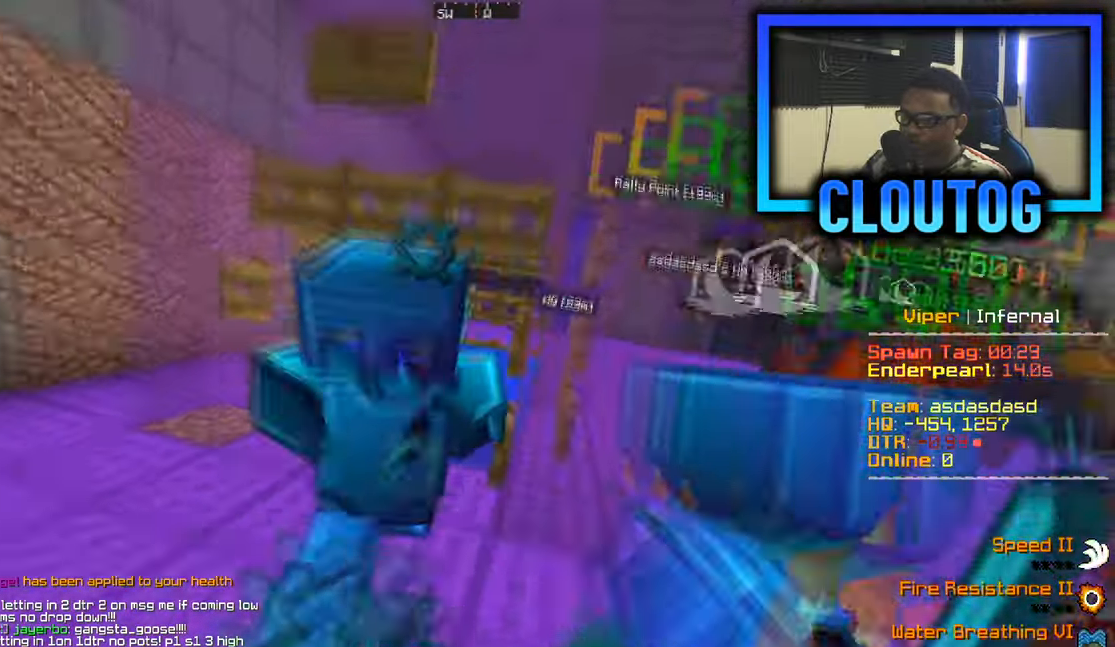
{"keys": ["a", "w"], "mouse": [], "events": [[401, "d", "up"], [451, "a", "down"]]}
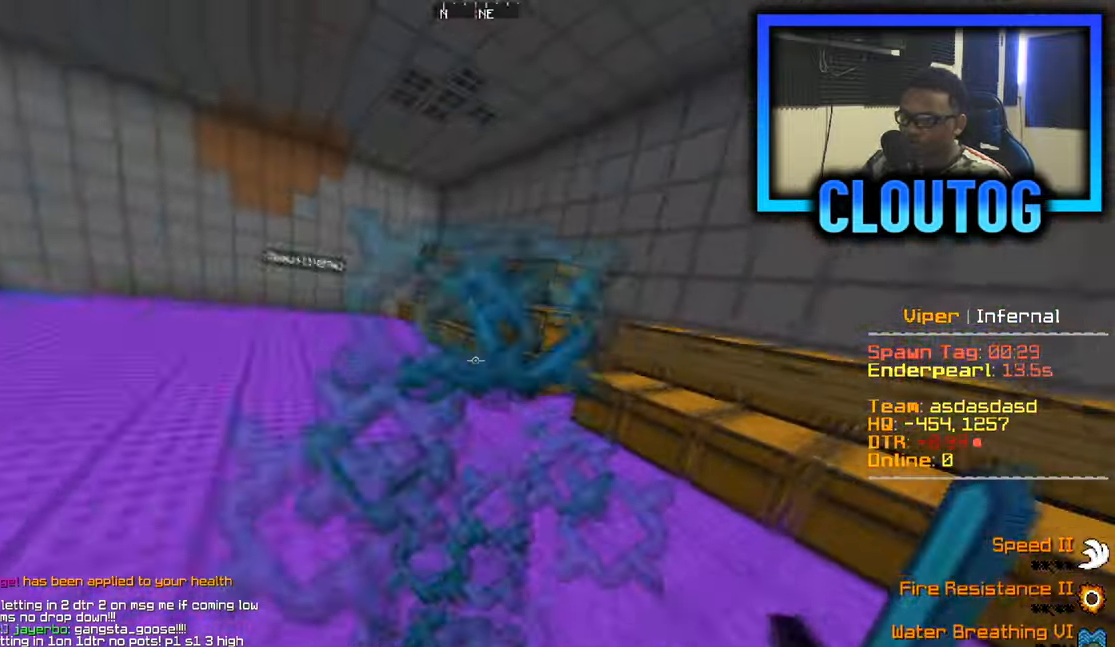
{"keys": ["a", "w"], "mouse": [], "events": []}
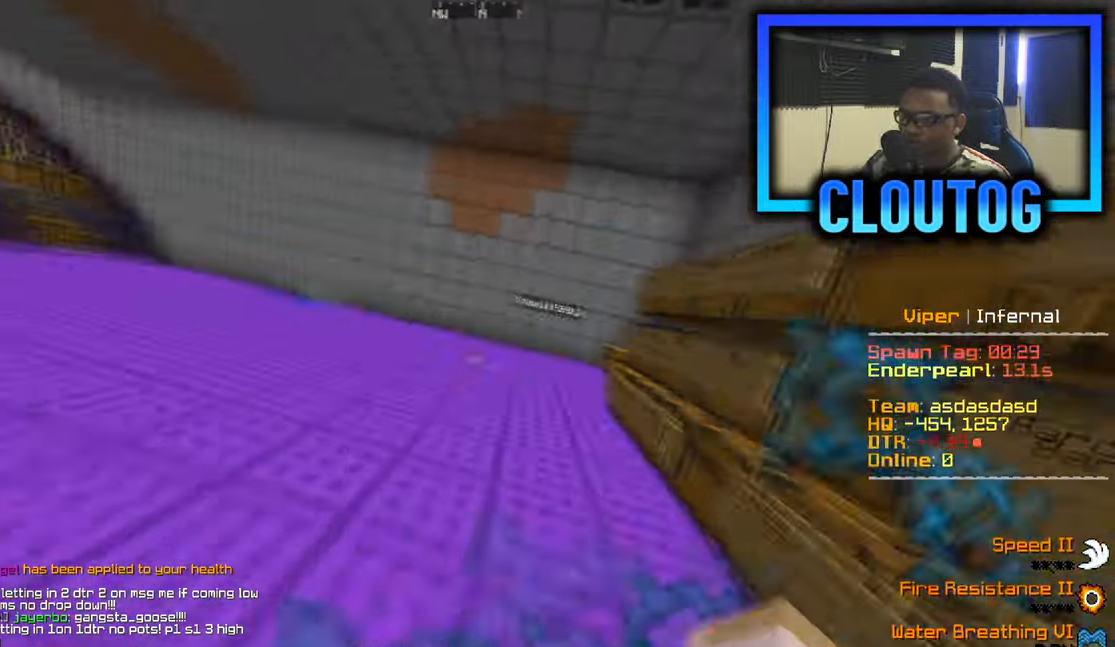
{"keys": ["d", "w"], "mouse": [], "events": [[34, "a", "up"], [451, "d", "down"]]}
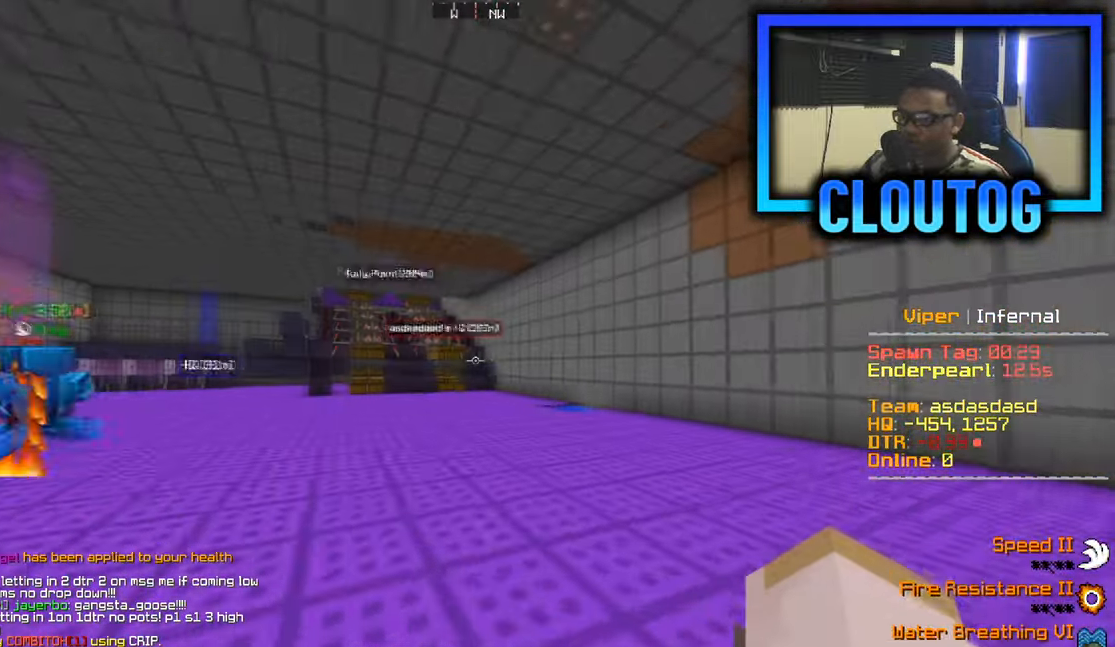
{"keys": [], "mouse": [], "events": [[300, "d", "up"], [317, "w", "up"]]}
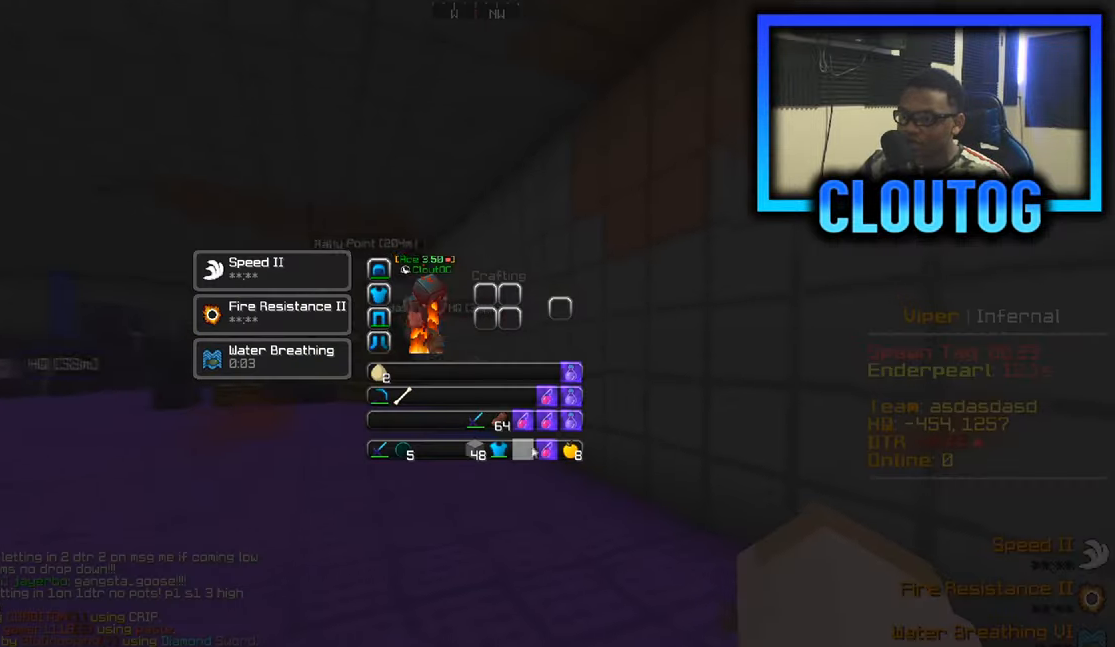
{"keys": [], "mouse": ["left"], "events": [[434, "mouse_left", "down"]]}
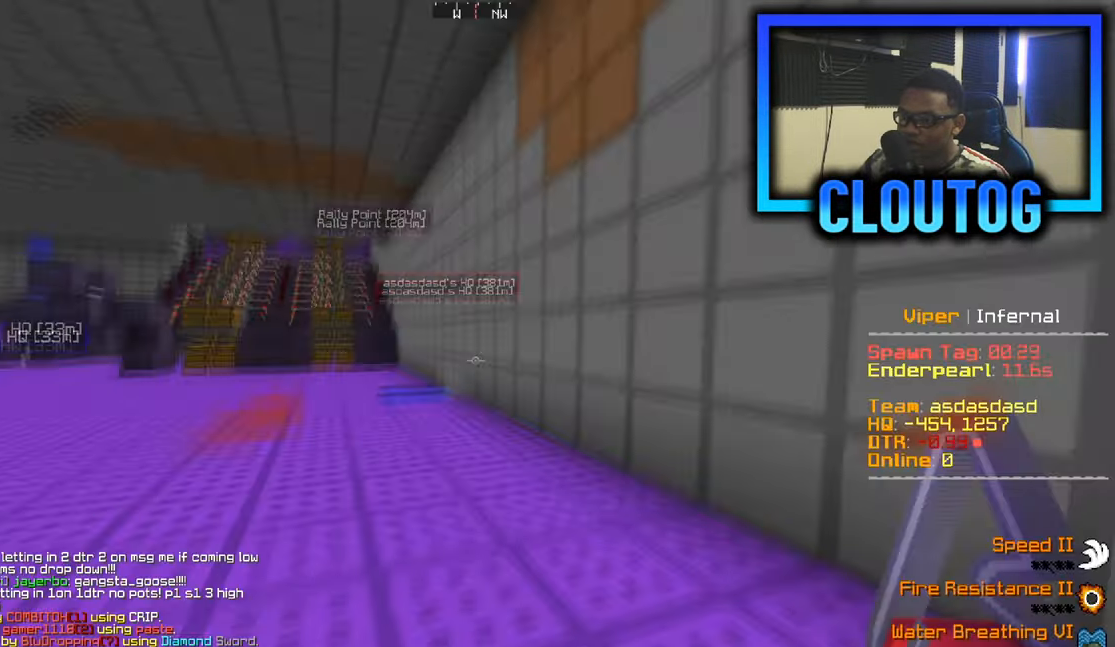
{"keys": ["w"], "mouse": [], "events": [[16, "mouse_left", "up"], [66, "w", "down"], [233, "mouse_right", "down"], [333, "mouse_right", "up"]]}
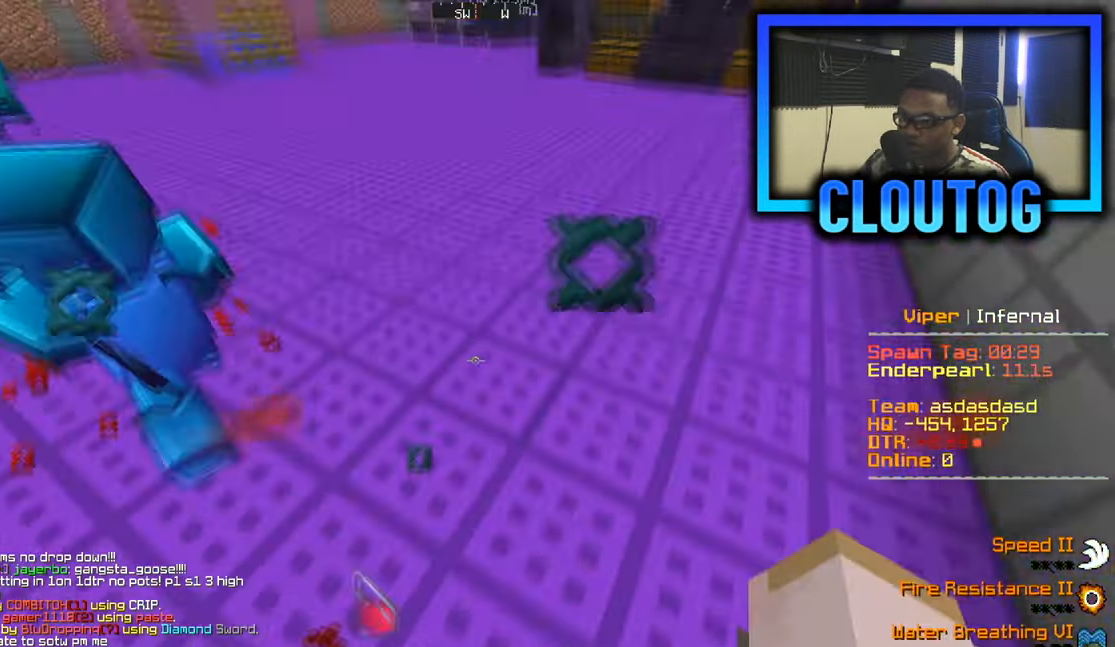
{"keys": ["d", "w"], "mouse": [], "events": [[451, "d", "down"]]}